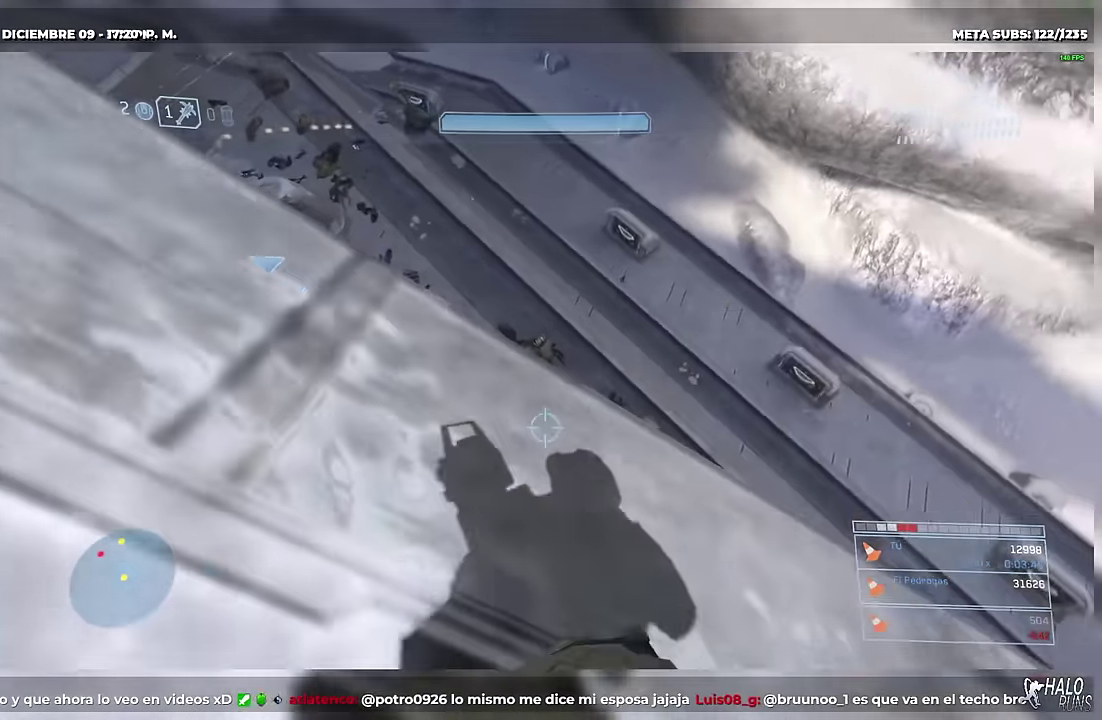
Gameplay with a controller (Xbox layout); each line is a JSON object with the inputs held at the frame after it. Not read: A B DPAD_DOWN DPAD_LEFT DPAD_RIGHT DPAD_UP HOME L1 L2 L3 R3 SELECT START X Y keyboard_mouse left_stick right_stick.
{"buttons": []}
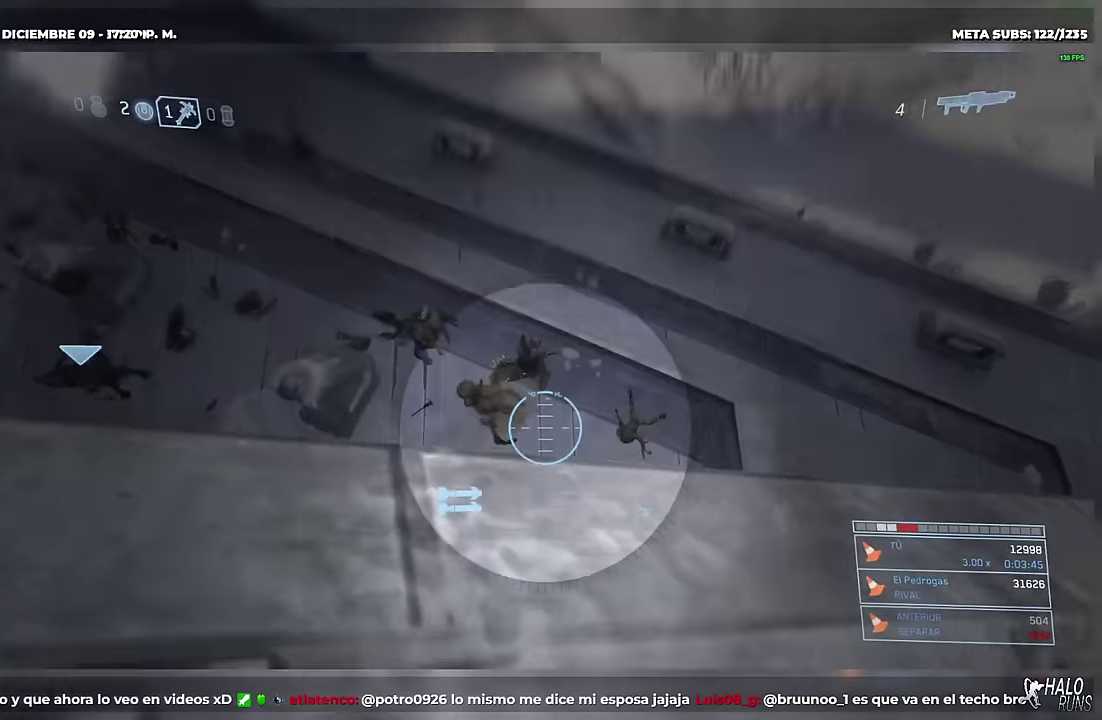
{"buttons": ["R2"]}
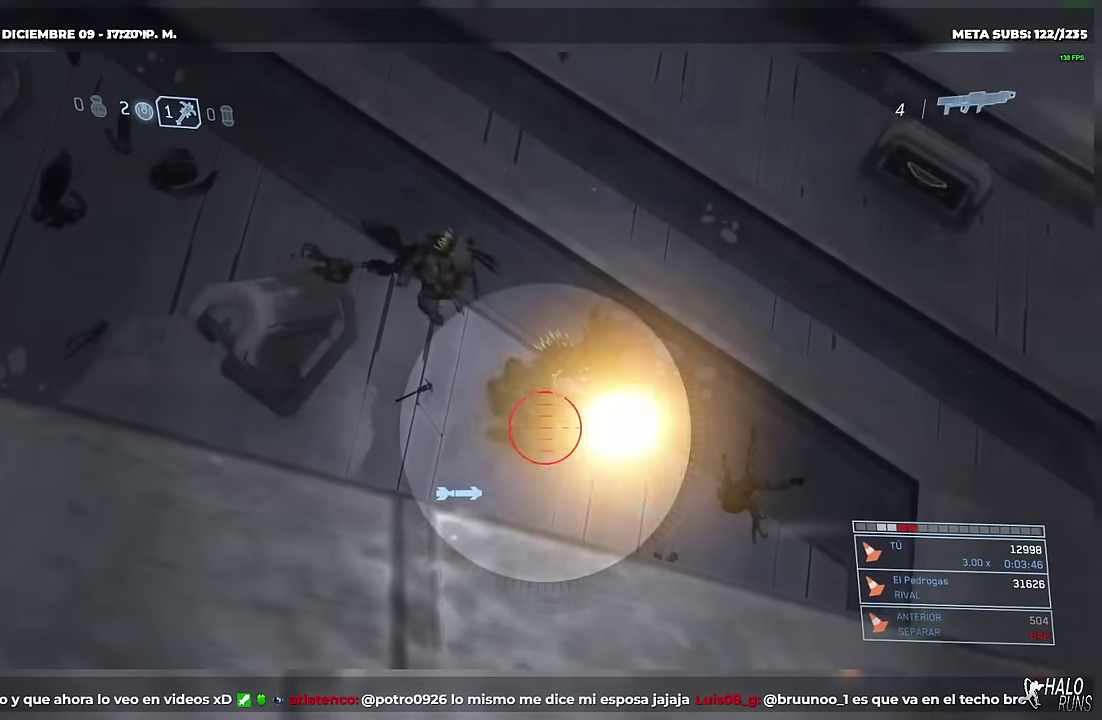
{"buttons": []}
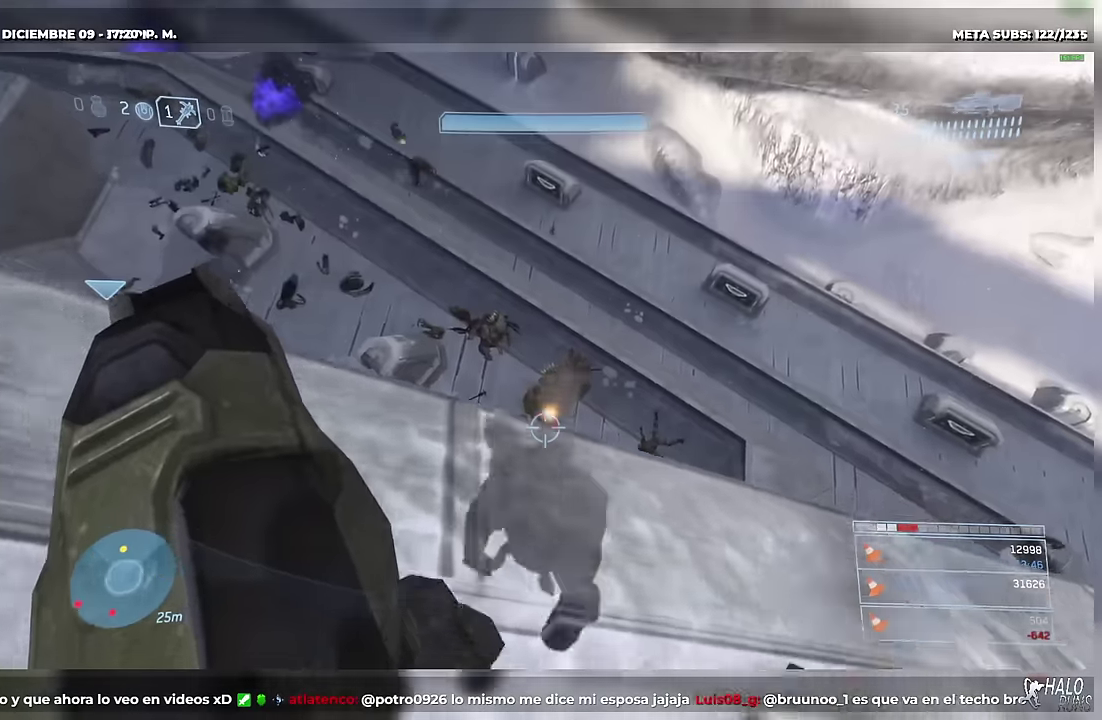
{"buttons": []}
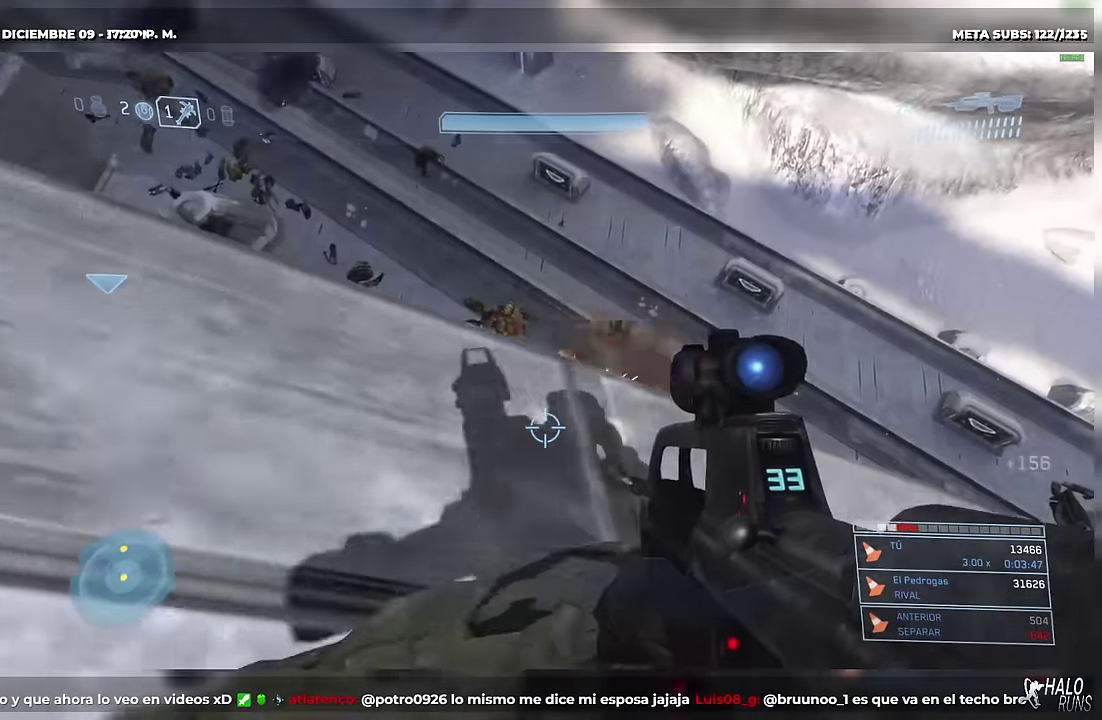
{"buttons": []}
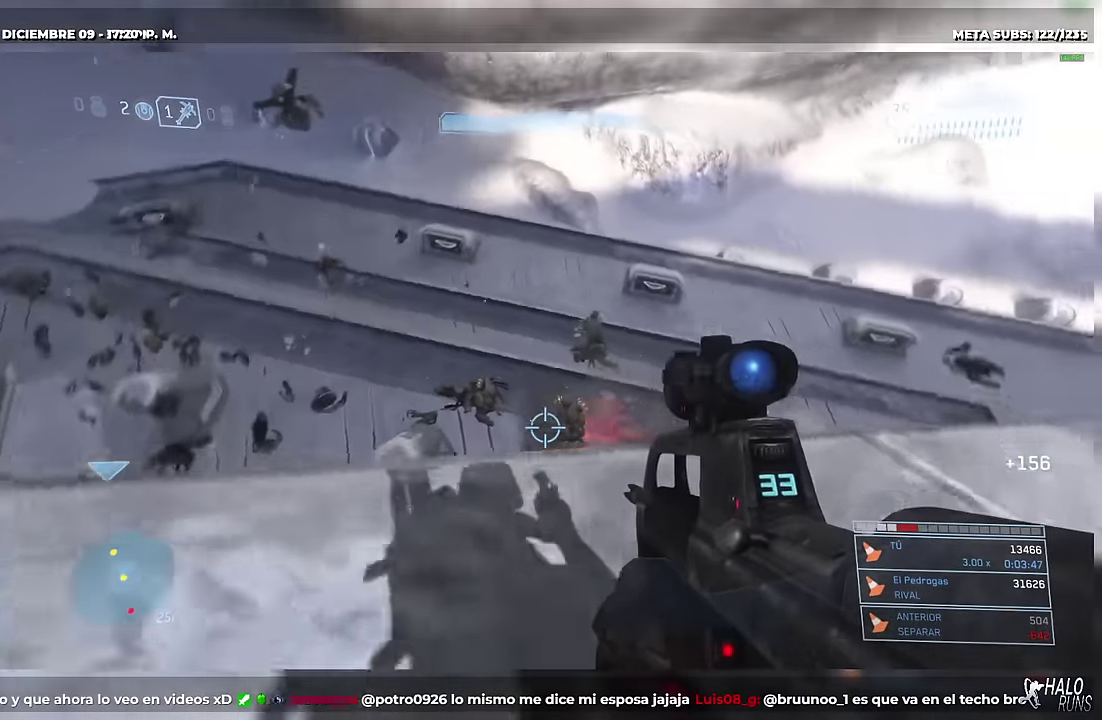
{"buttons": []}
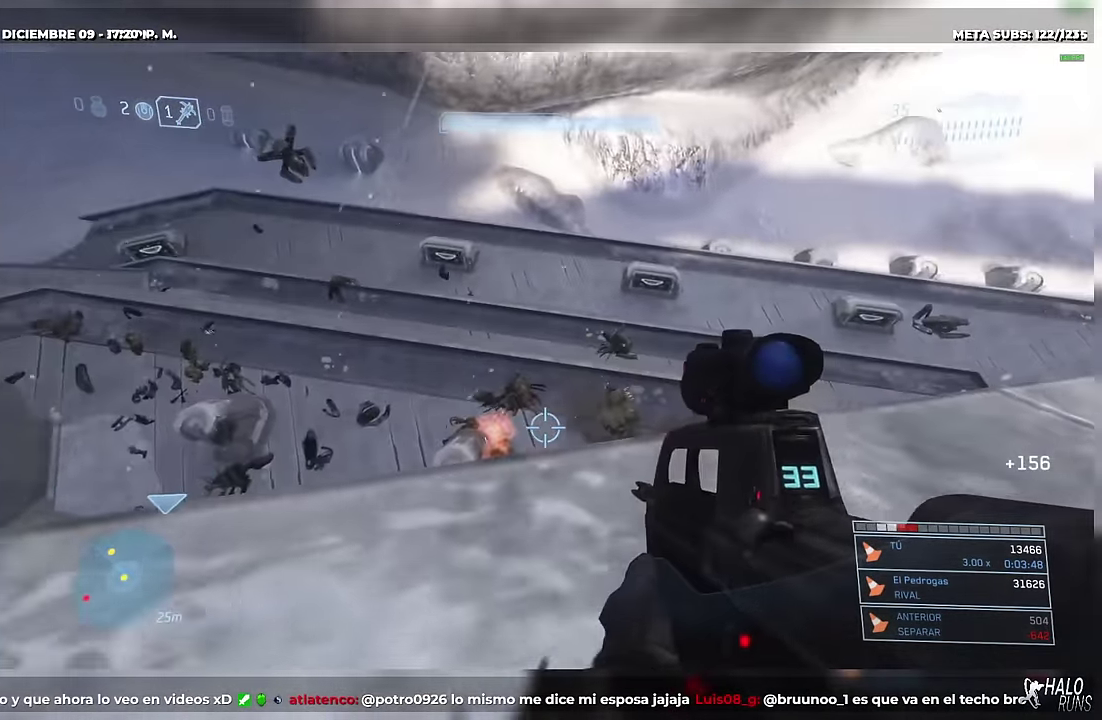
{"buttons": []}
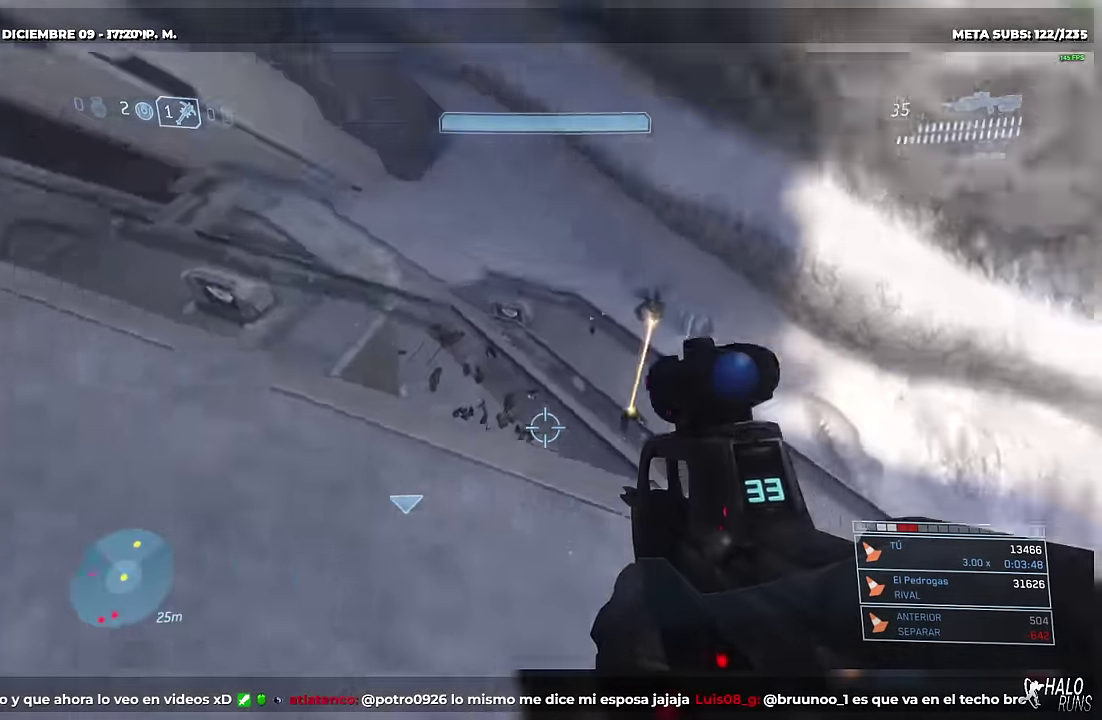
{"buttons": []}
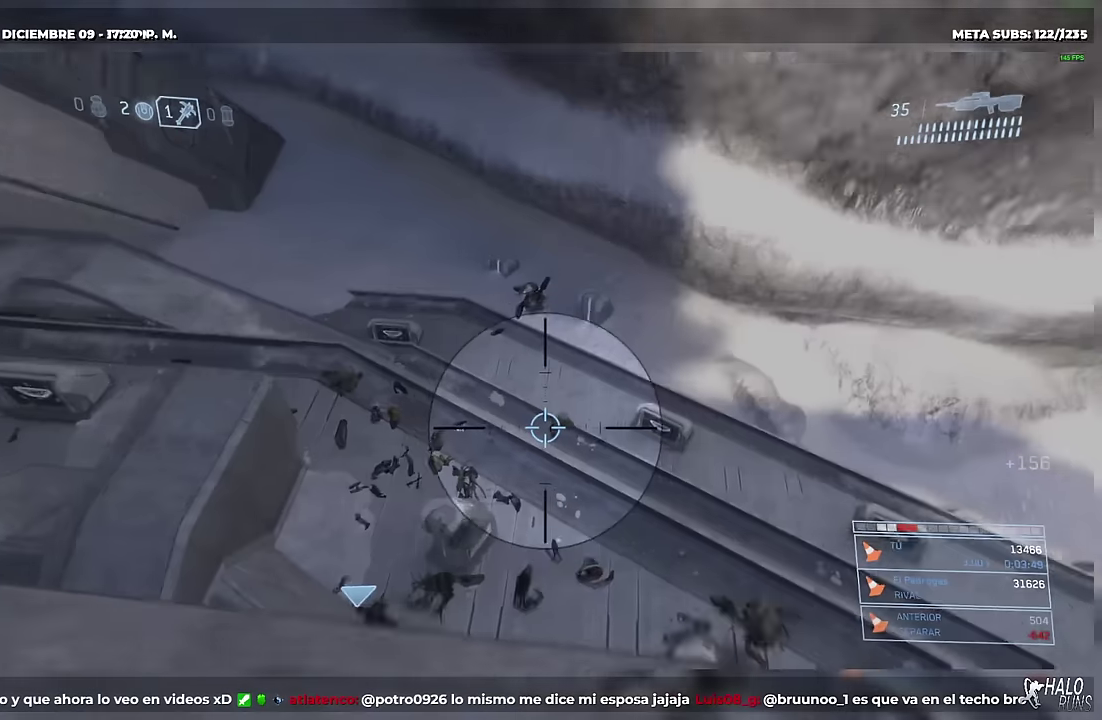
{"buttons": []}
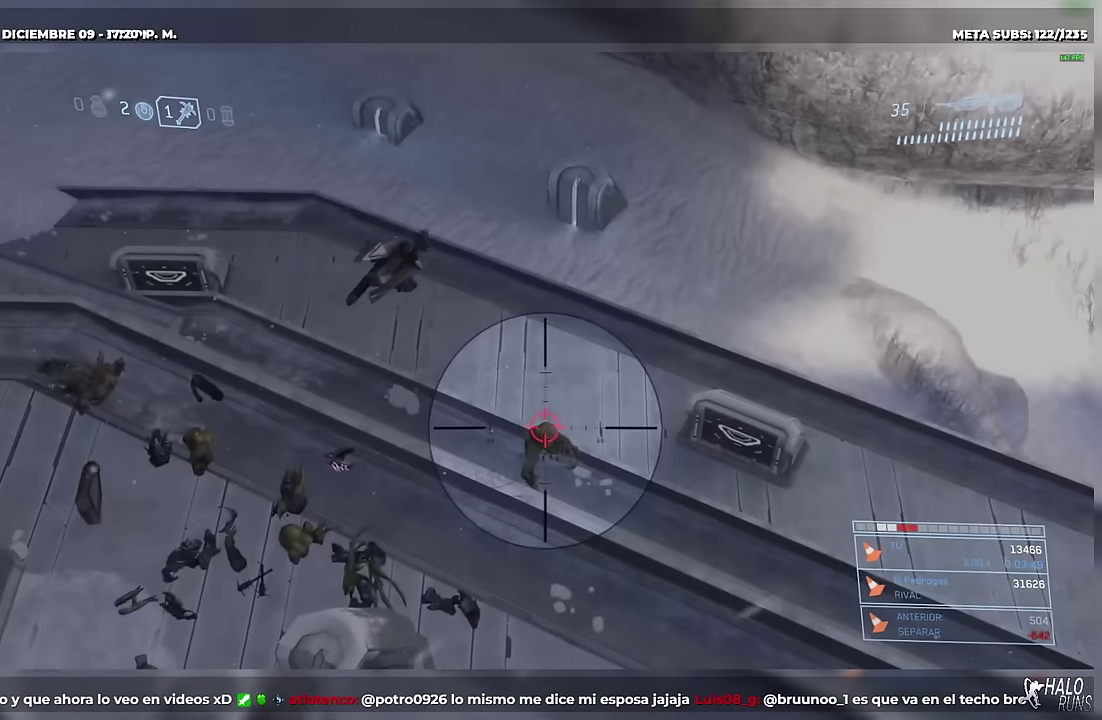
{"buttons": ["R2"]}
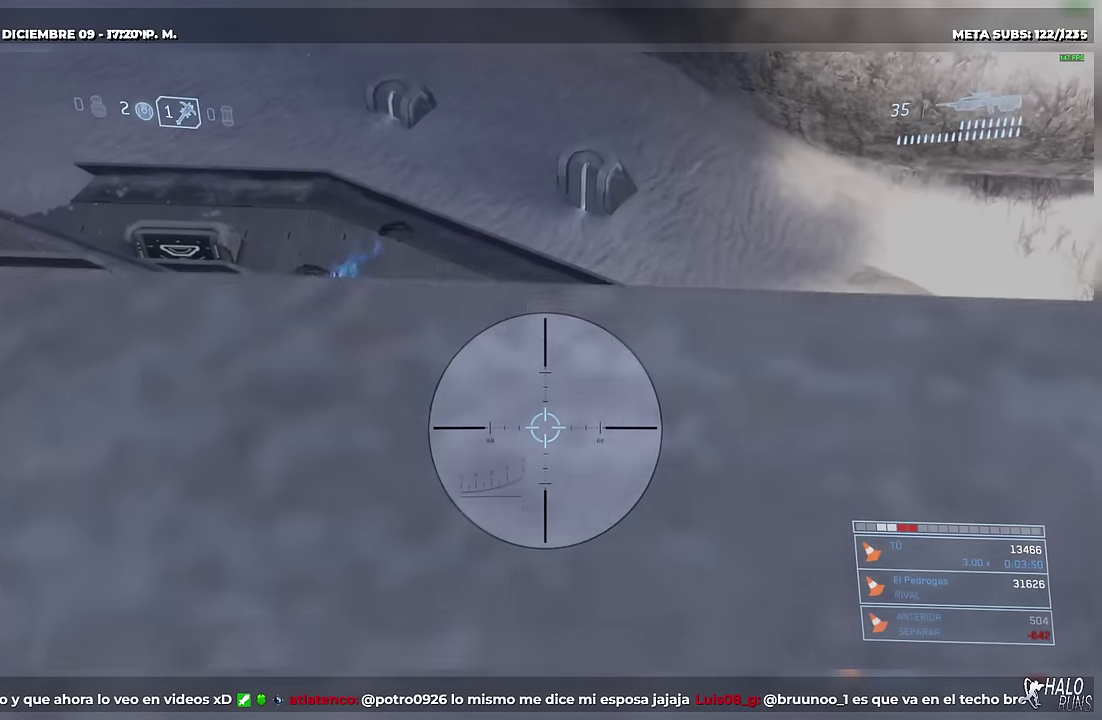
{"buttons": ["R2"]}
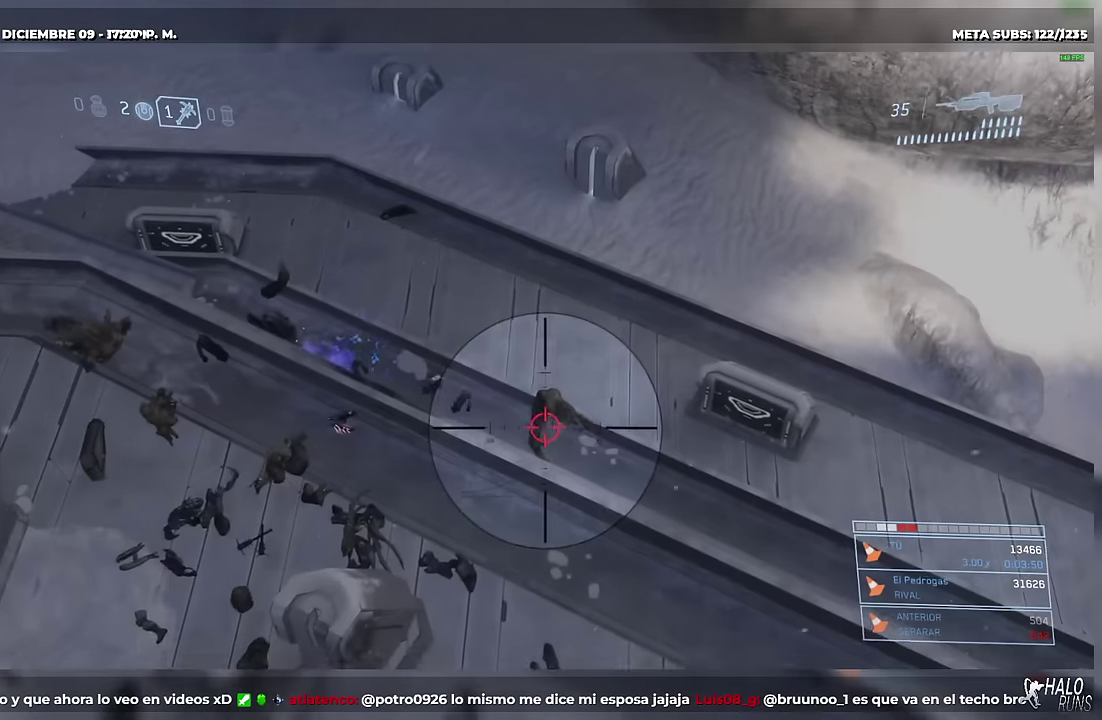
{"buttons": ["R1"]}
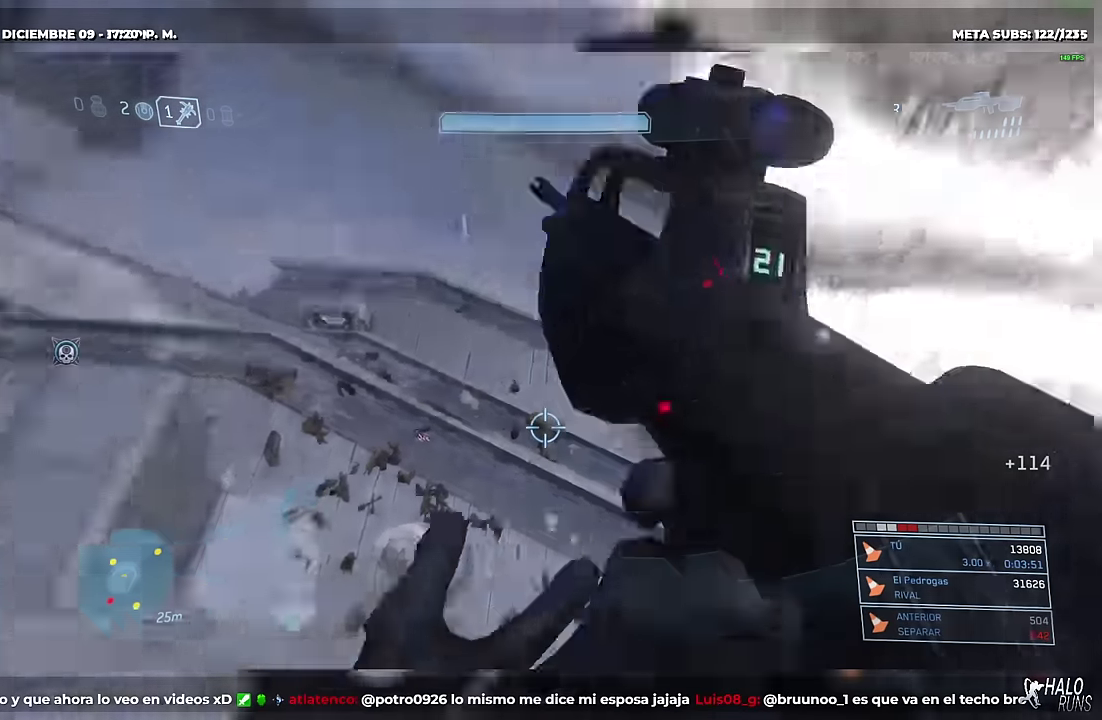
{"buttons": []}
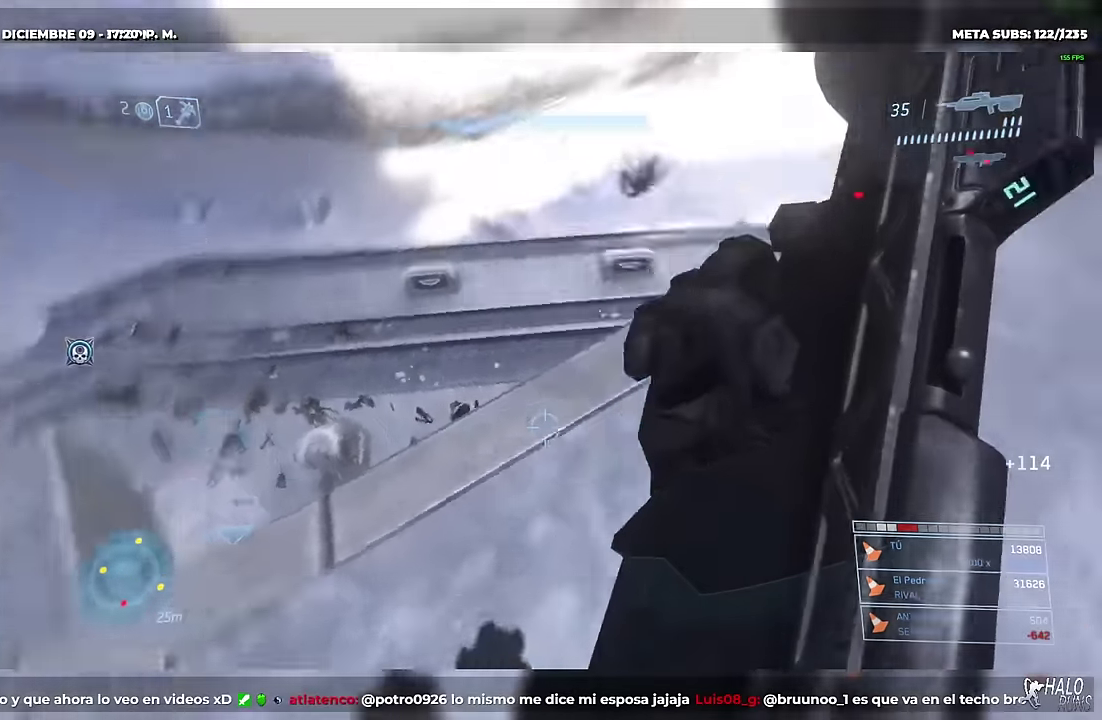
{"buttons": []}
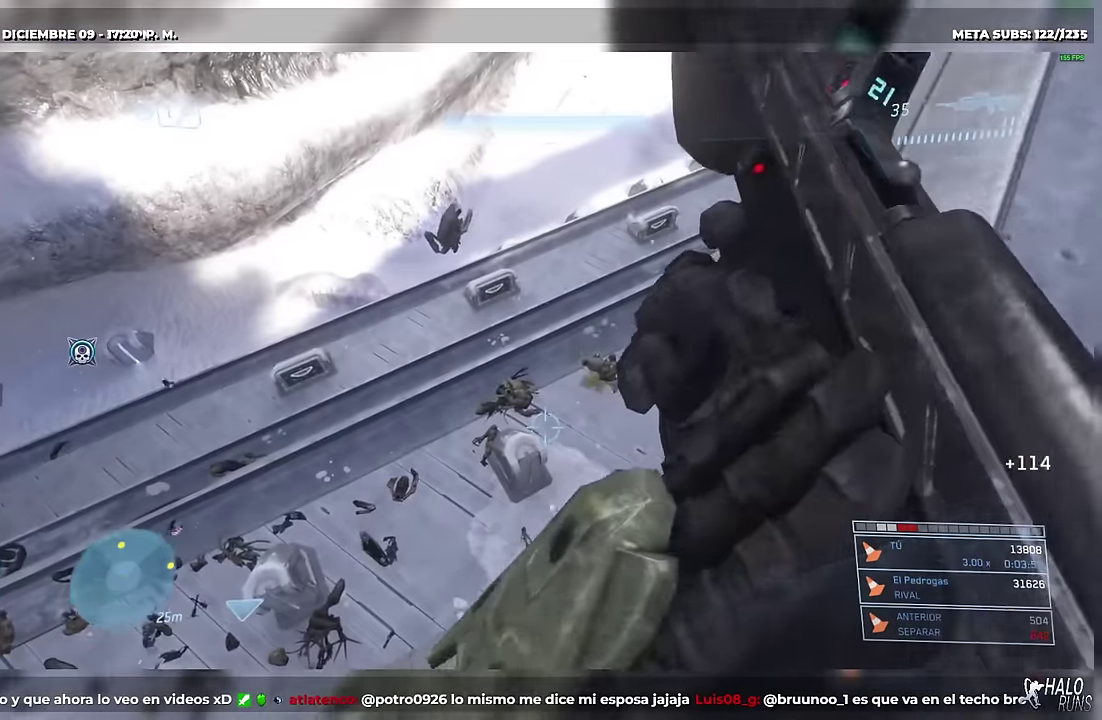
{"buttons": []}
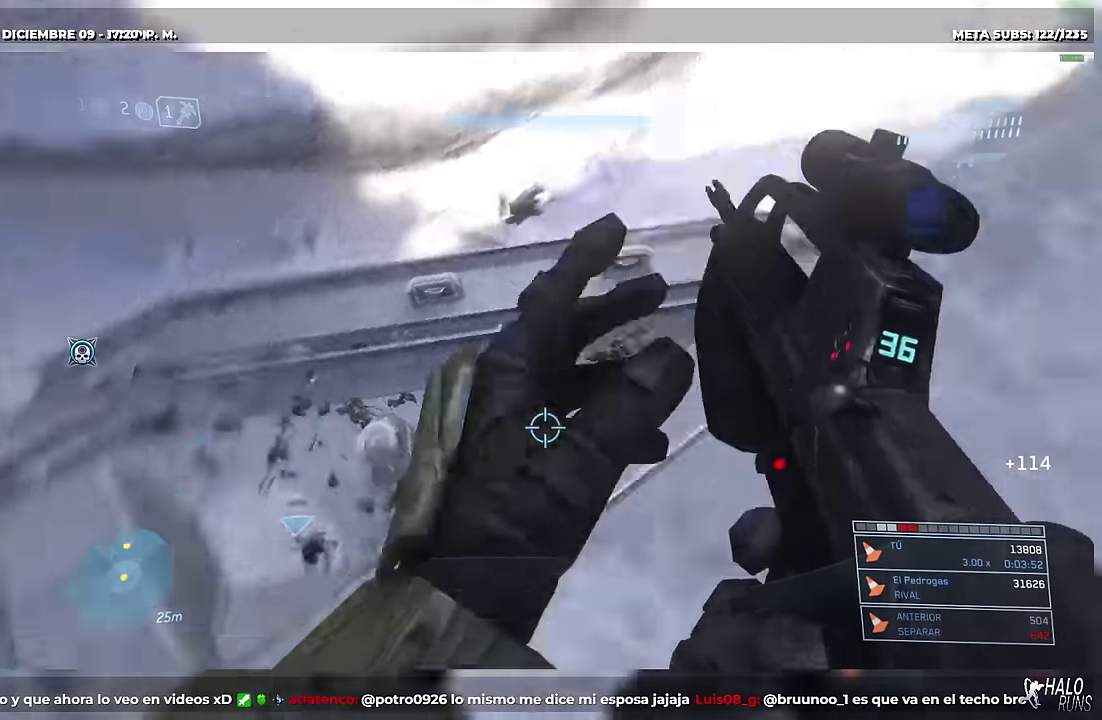
{"buttons": []}
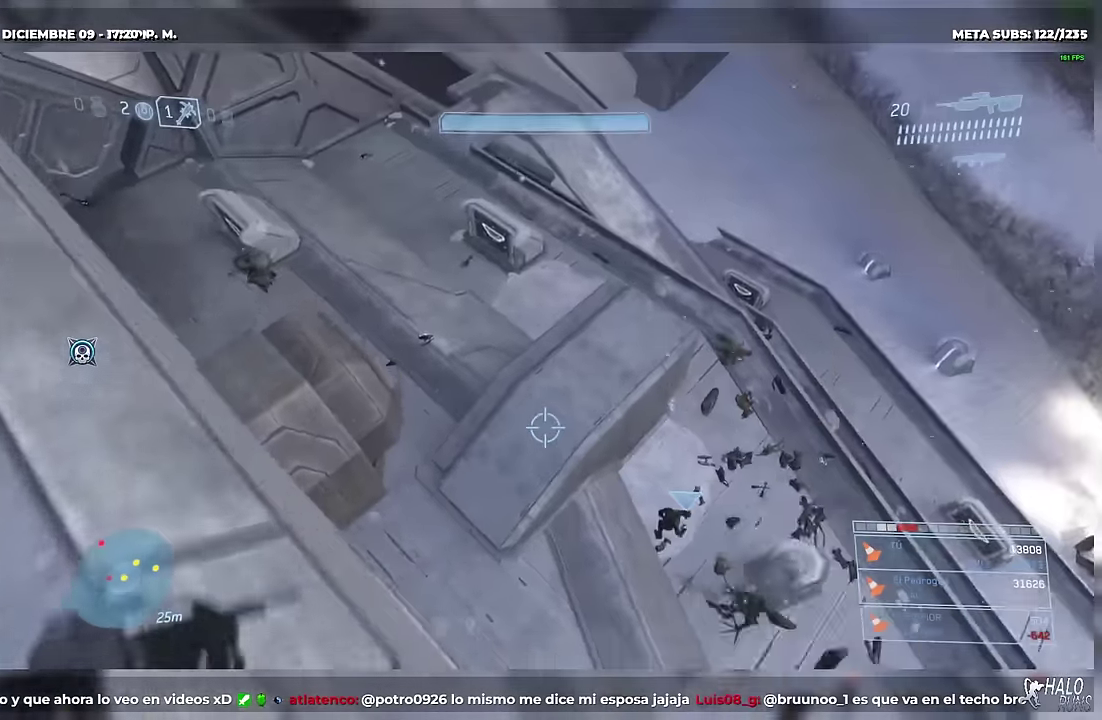
{"buttons": []}
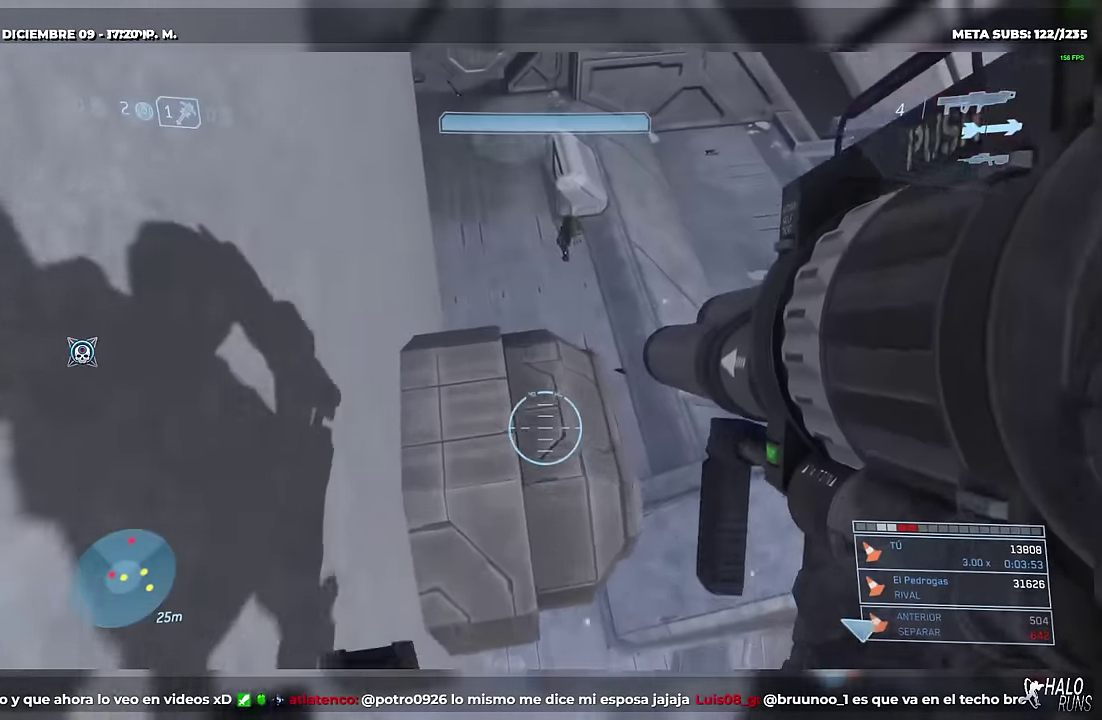
{"buttons": ["R2"]}
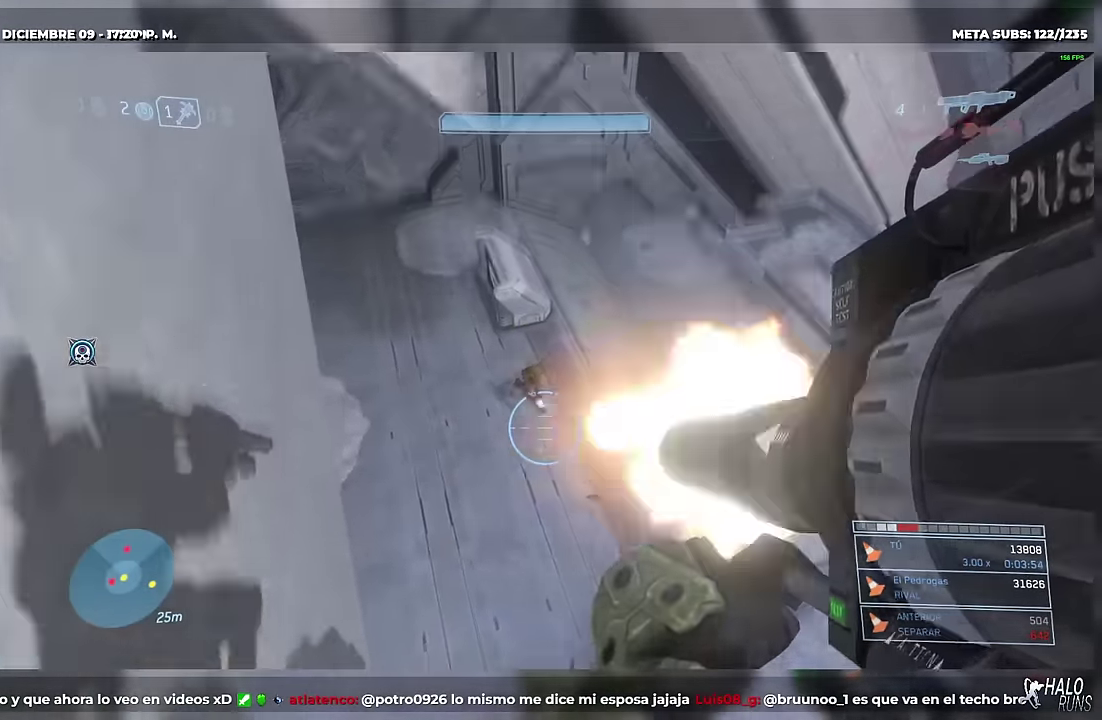
{"buttons": []}